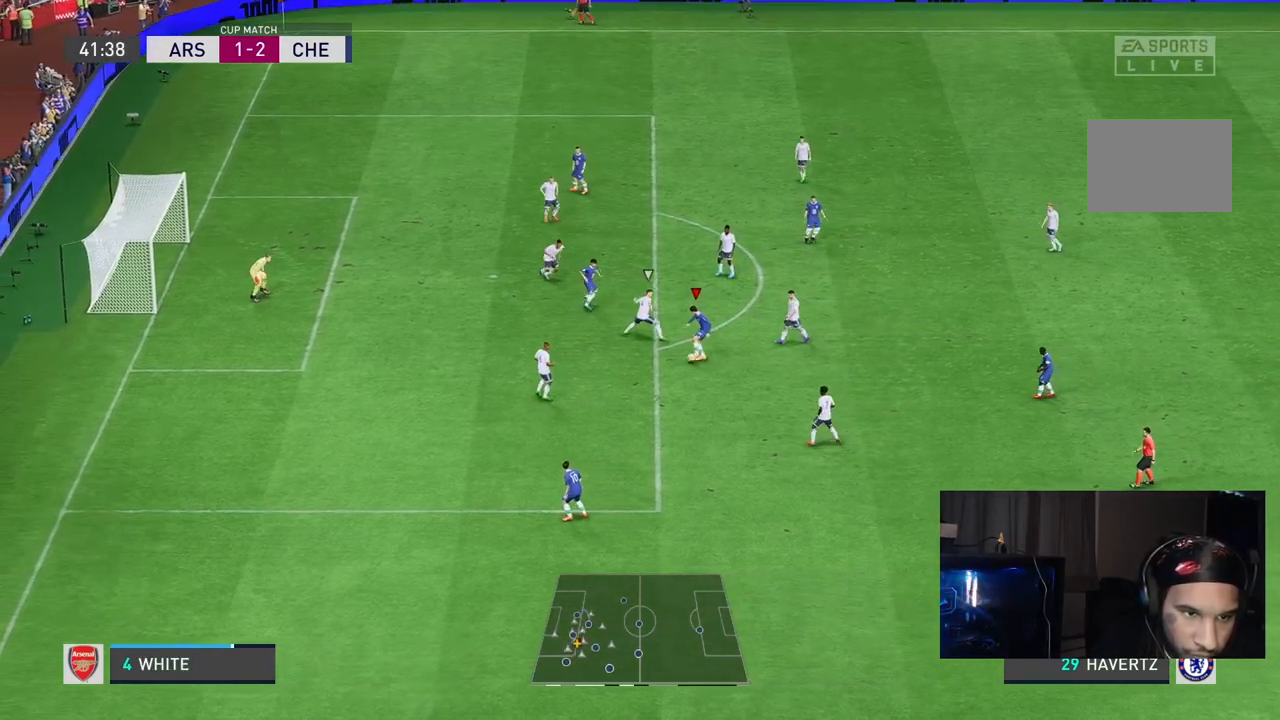
Gameplay with a controller (Xbox layout); each line is a JSON object with the inputs held at the frame after it (dt_ms = milliseconds from this image to that frame). "events" lists button and stick changes between this image and that frame as [ms after this image, input, new state], when the widget could be followed in between. Not read: L3 R3.
{"dt_ms": 500, "buttons": [], "left_stick": "up", "right_stick": "center", "events": [[83, "R1", "up"], [133, "left_stick", "up-left"], [317, "left_stick", "up"]]}
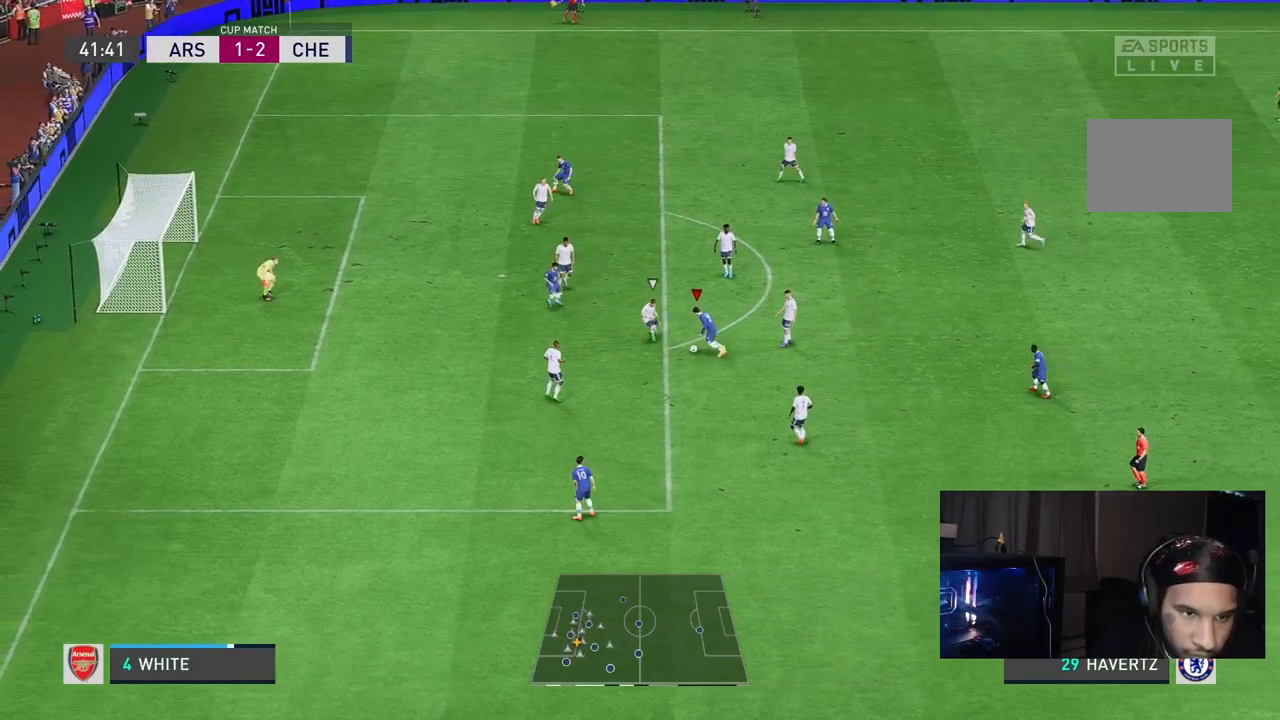
{"dt_ms": 500, "buttons": [], "left_stick": "up-left", "right_stick": "center", "events": [[67, "left_stick", "up-right"], [217, "left_stick", "up"], [467, "left_stick", "up-left"]]}
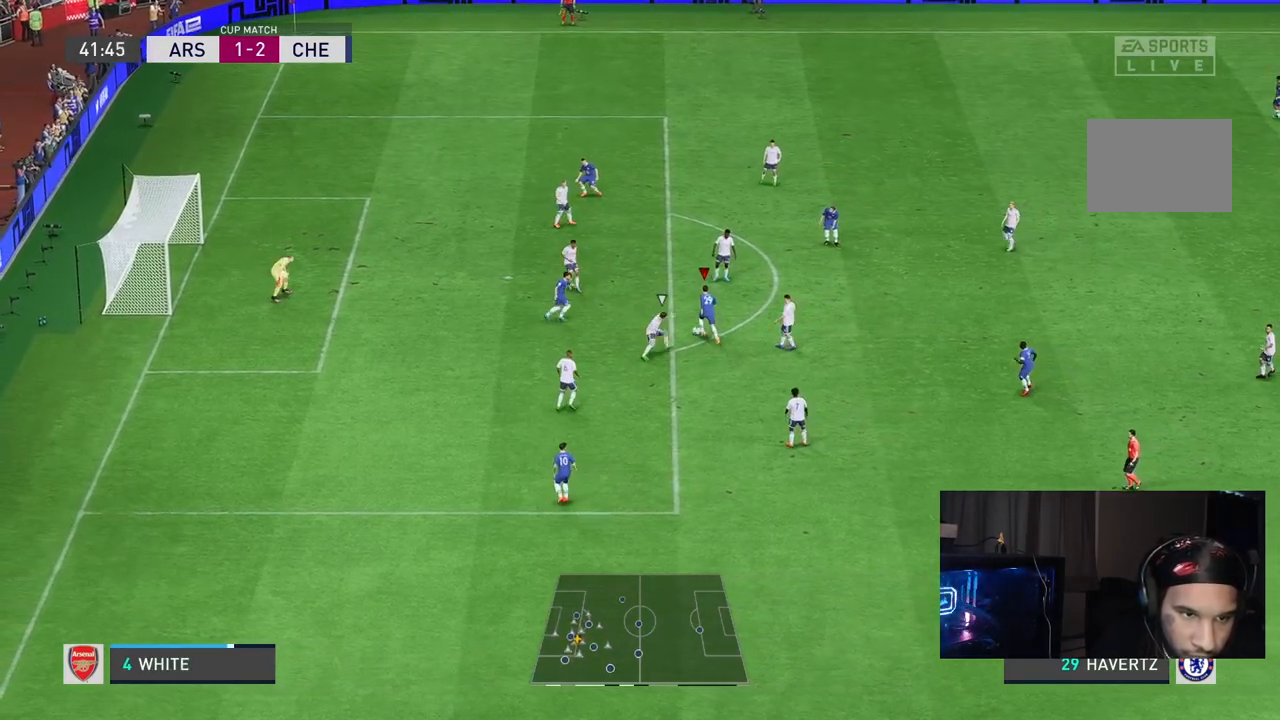
{"dt_ms": 500, "buttons": ["R2"], "left_stick": "left", "right_stick": "center", "events": [[250, "R2", "down"], [267, "left_stick", "down-left"], [367, "left_stick", "left"]]}
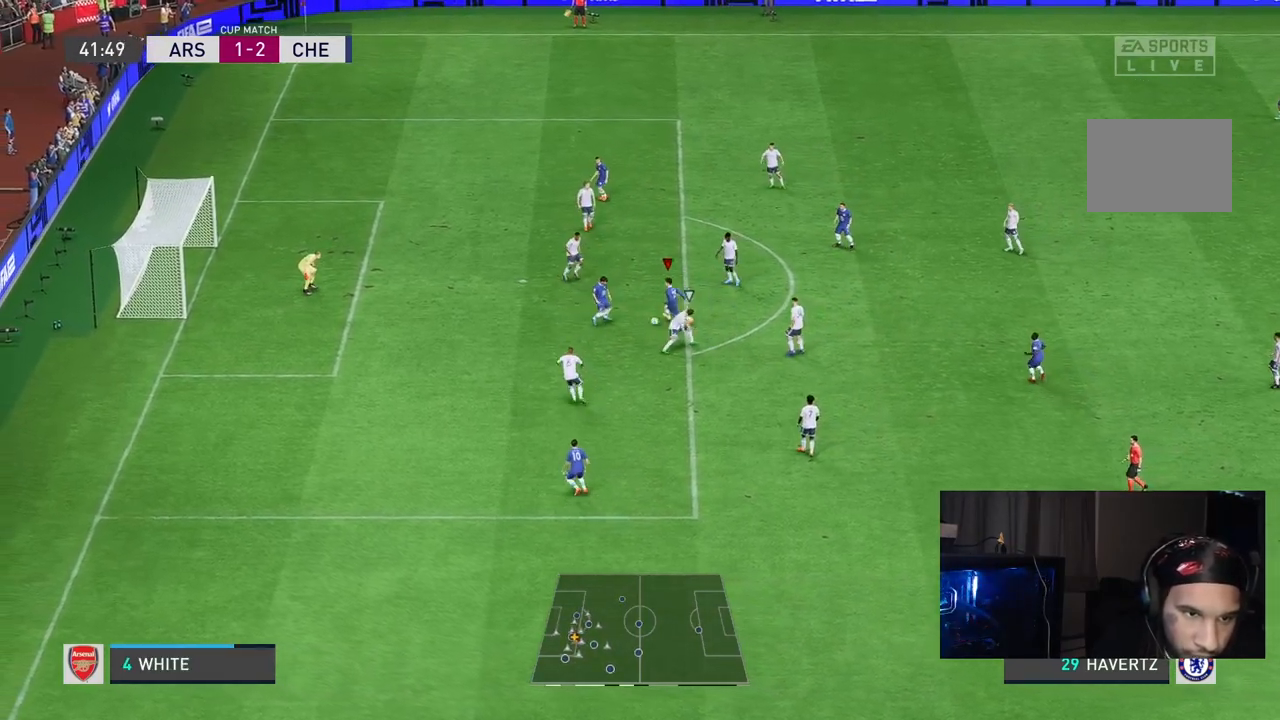
{"dt_ms": 500, "buttons": [], "left_stick": "up-left", "right_stick": "center", "events": [[367, "R2", "up"], [367, "left_stick", "up-left"]]}
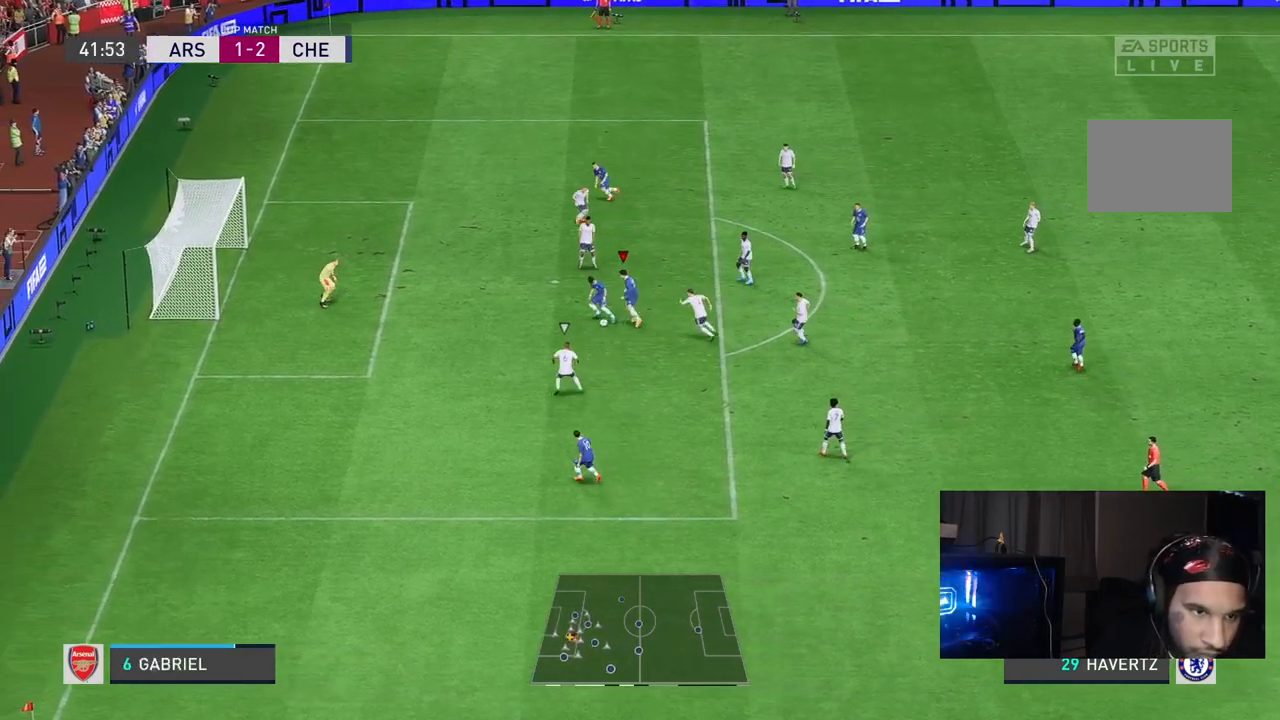
{"dt_ms": 500, "buttons": [], "left_stick": "up-left", "right_stick": "center", "events": []}
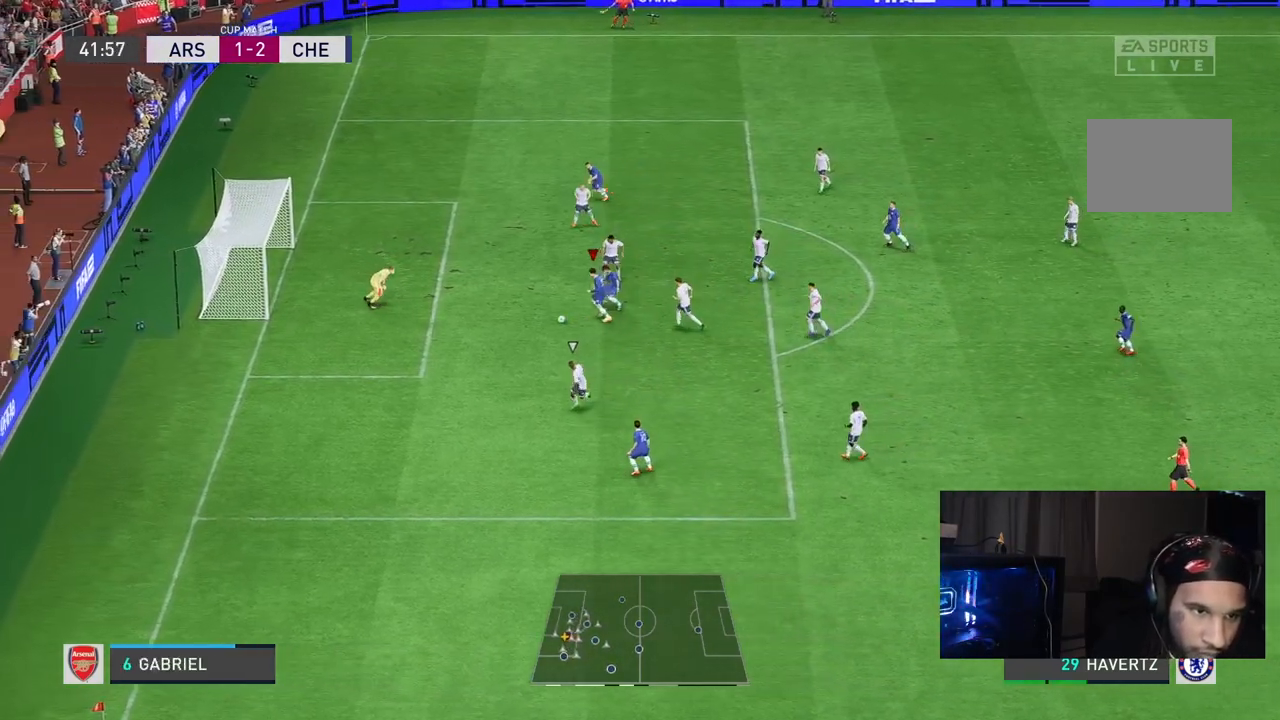
{"dt_ms": 500, "buttons": [], "left_stick": "center", "right_stick": "center", "events": [[350, "left_stick", "center"]]}
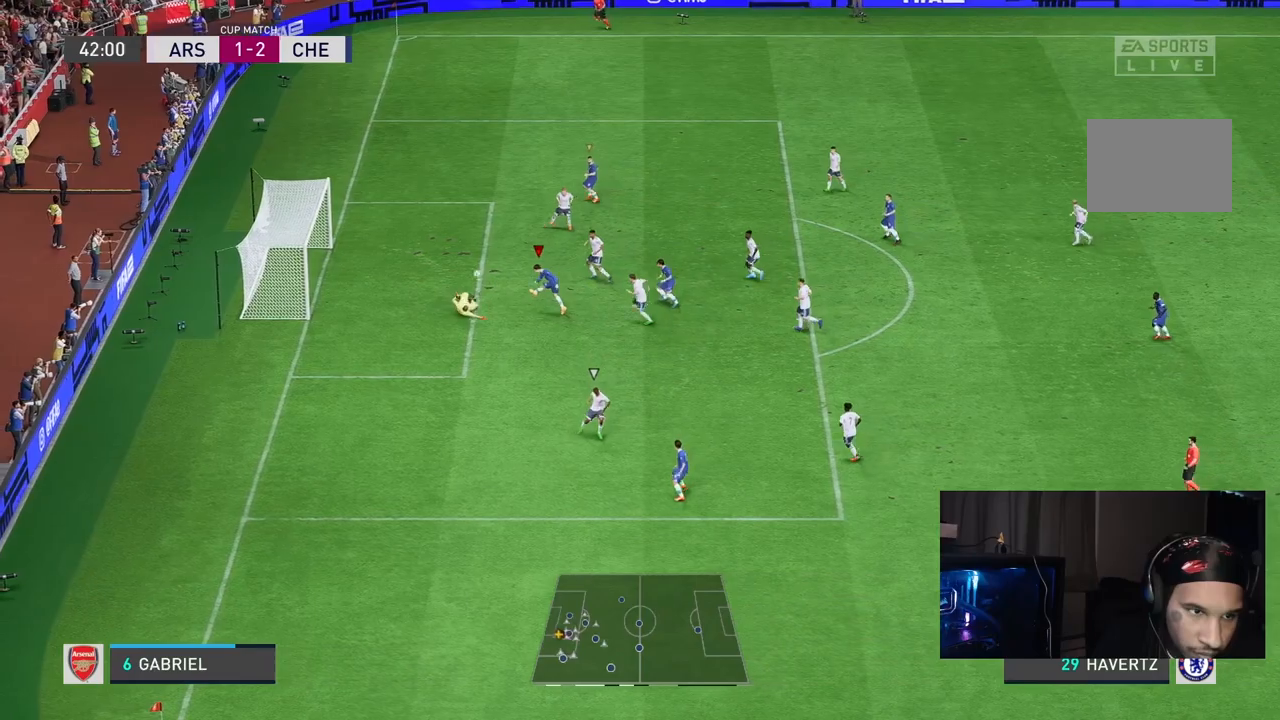
{"dt_ms": 500, "buttons": [], "left_stick": "down", "right_stick": "center", "events": [[133, "left_stick", "down"]]}
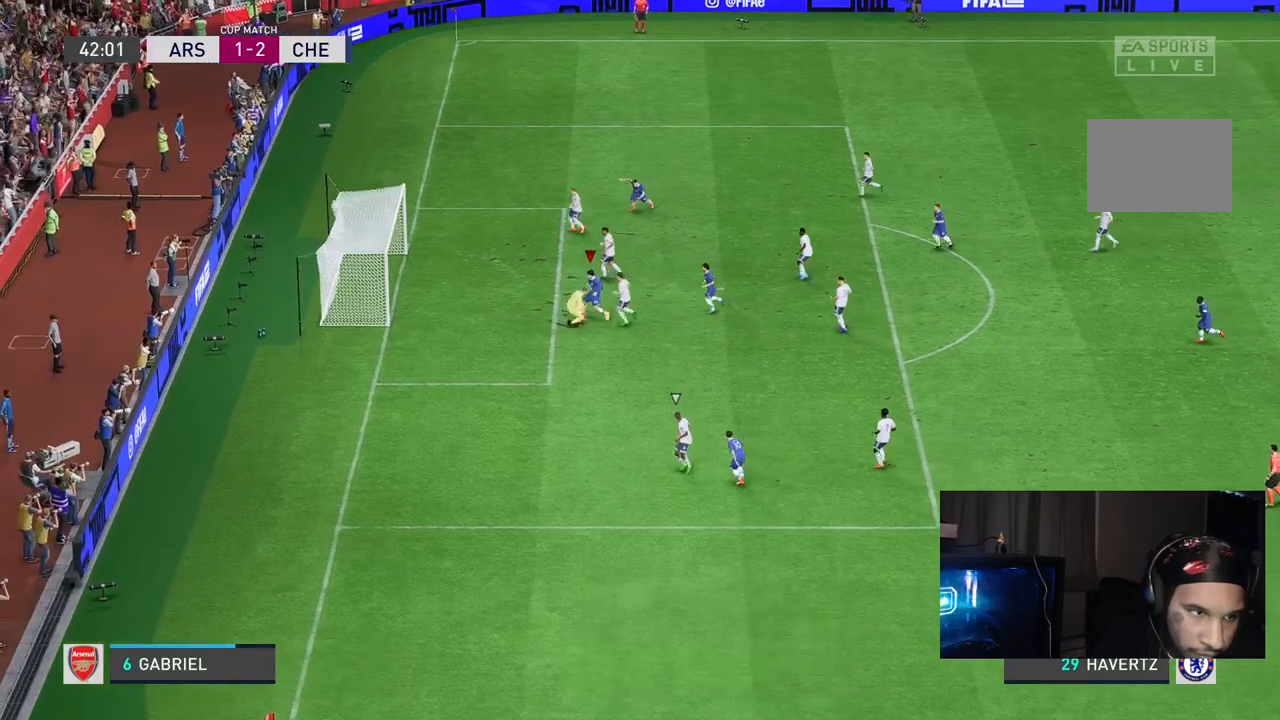
{"dt_ms": 500, "buttons": [], "left_stick": "center", "right_stick": "center", "events": [[250, "left_stick", "center"], [300, "L1", "down"], [300, "R1", "down"], [467, "R1", "up"], [500, "L1", "up"]]}
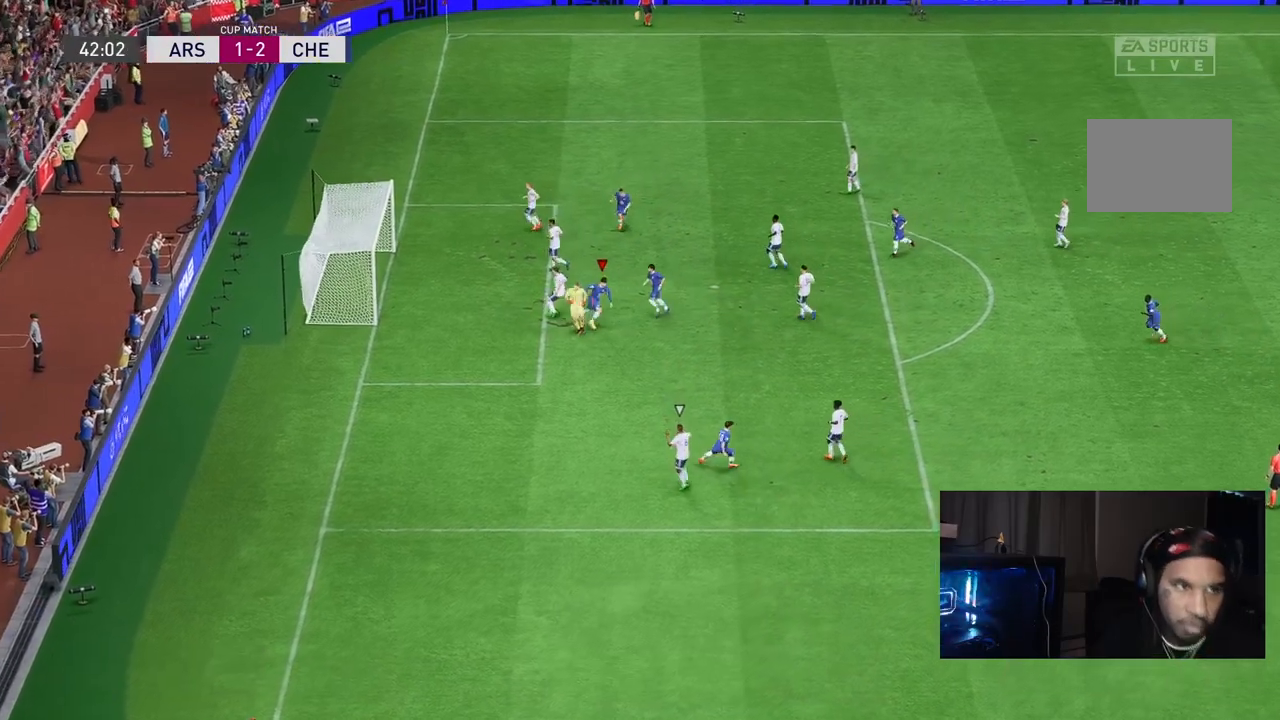
{"dt_ms": 500, "buttons": ["R2"], "left_stick": "down-left", "right_stick": "center", "events": [[350, "left_stick", "down-left"], [383, "R2", "down"]]}
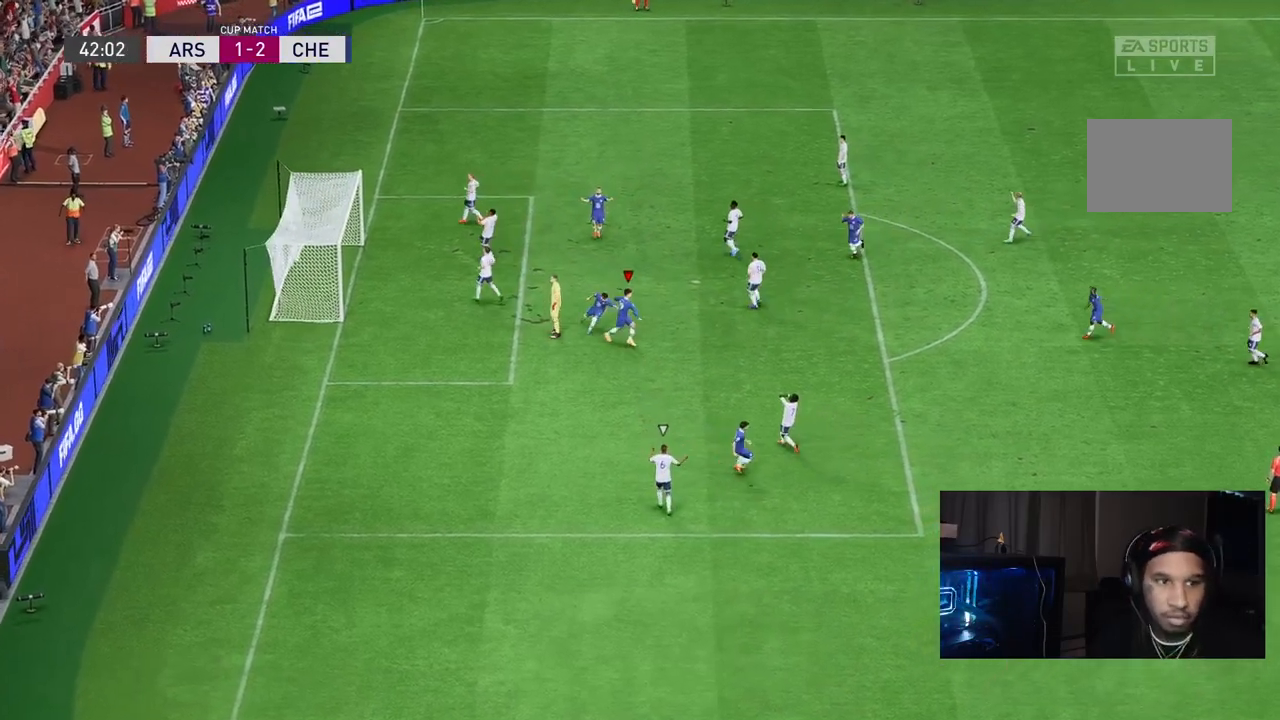
{"dt_ms": 1000, "buttons": [], "left_stick": "center", "right_stick": "center"}
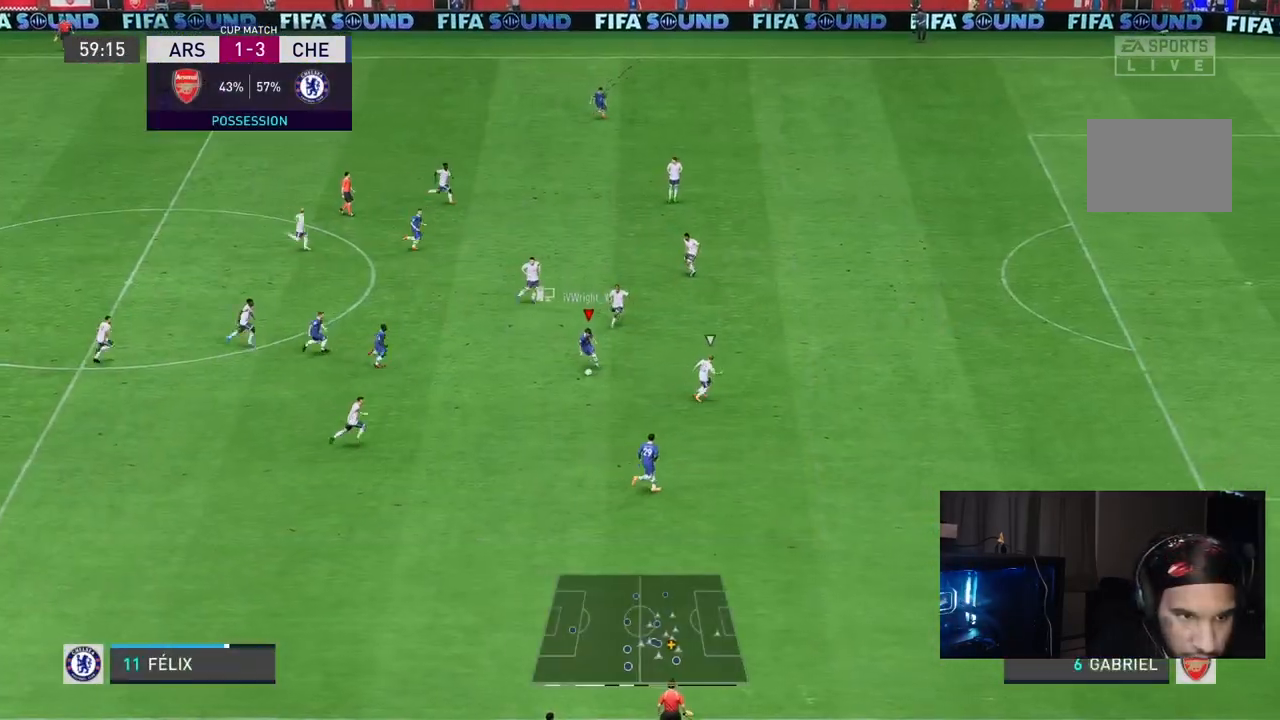
{"dt_ms": 500, "buttons": [], "left_stick": "center", "right_stick": "down", "events": [[17, "right_stick", "down"]]}
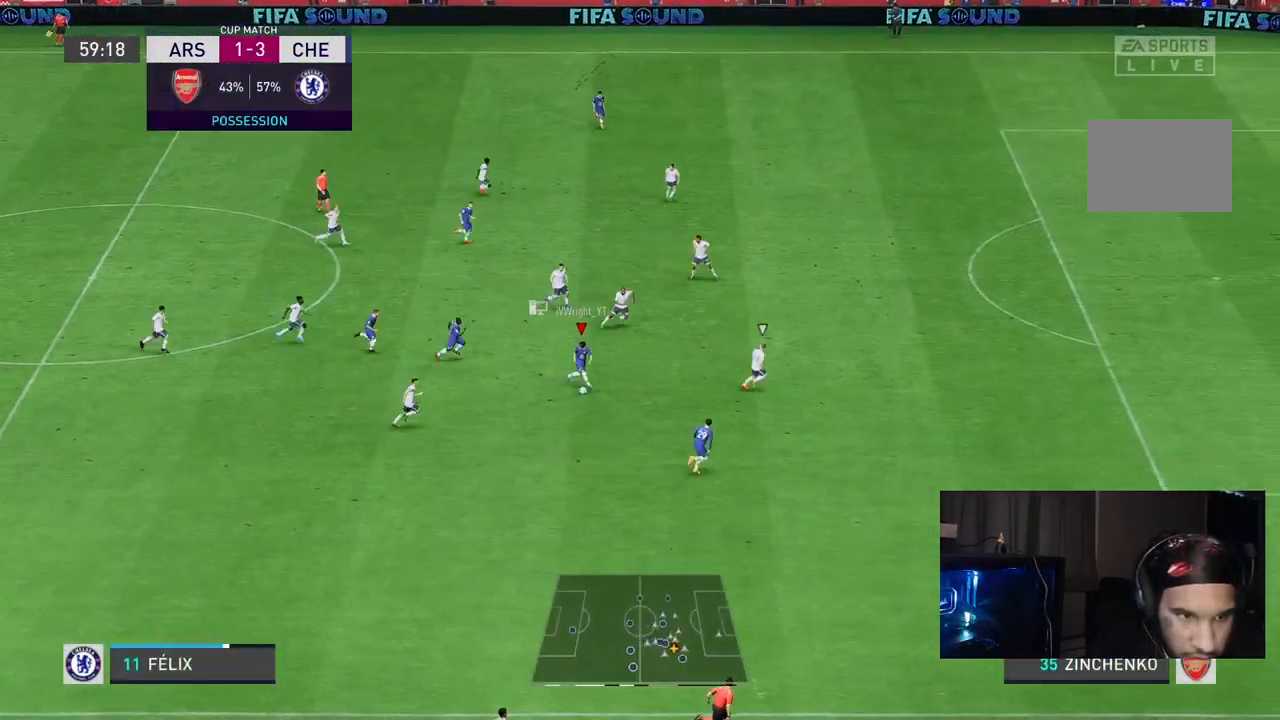
{"dt_ms": 500, "buttons": [], "left_stick": "right", "right_stick": "center", "events": [[100, "left_stick", "up"], [100, "right_stick", "center"], [167, "left_stick", "up-right"], [283, "left_stick", "right"]]}
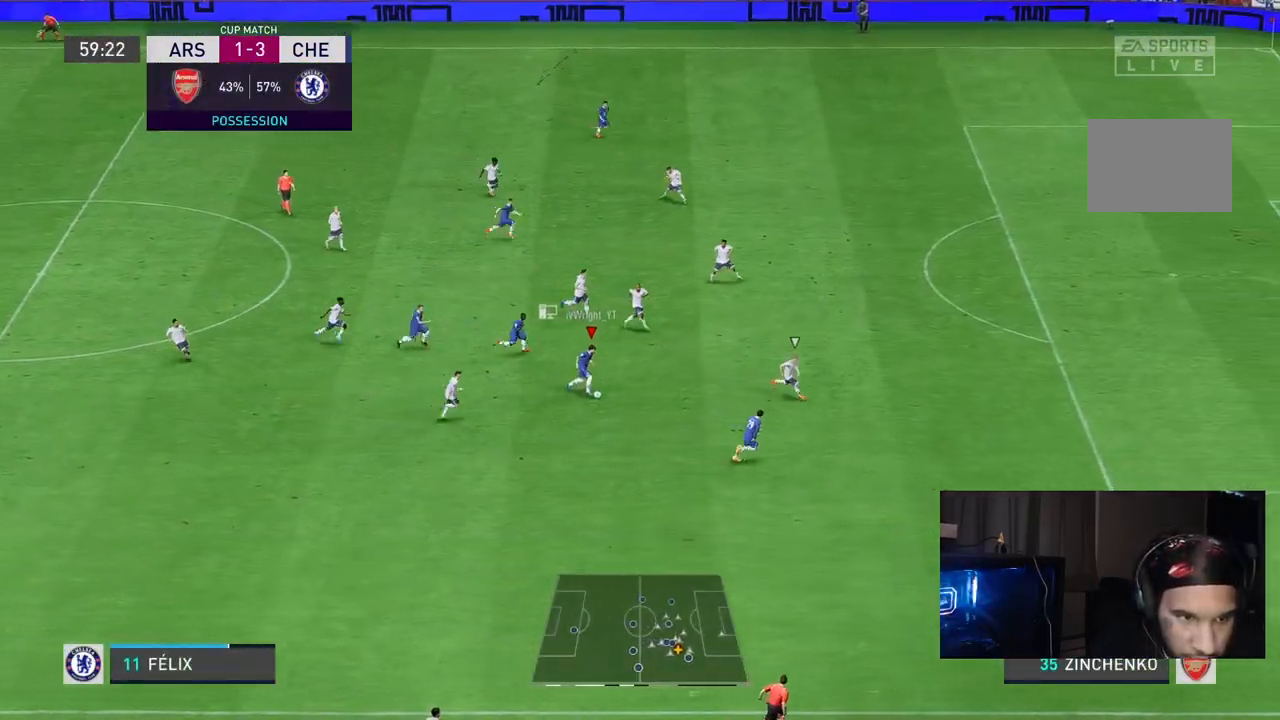
{"dt_ms": 500, "buttons": [], "left_stick": "center", "right_stick": "center", "events": [[233, "left_stick", "center"], [350, "right_stick", "right"], [450, "right_stick", "center"]]}
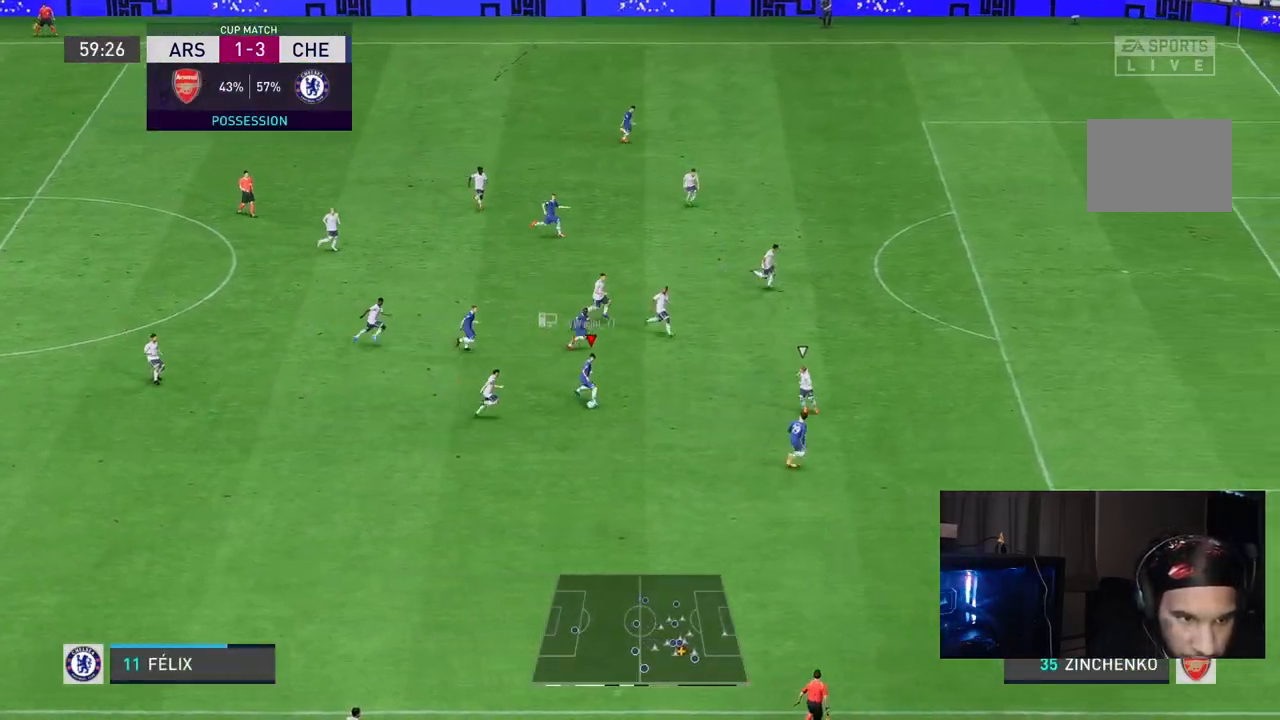
{"dt_ms": 500, "buttons": [], "left_stick": "center", "right_stick": "center", "events": [[50, "right_stick", "down"], [100, "right_stick", "center"]]}
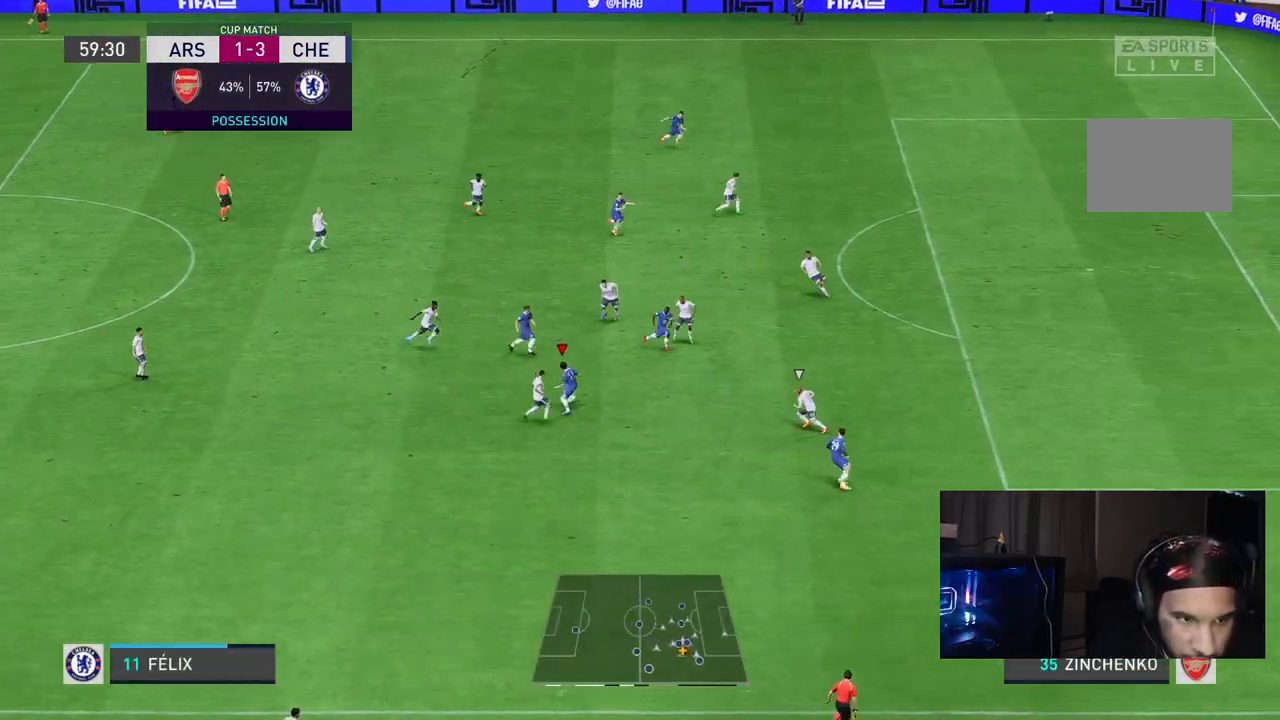
{"dt_ms": 500, "buttons": [], "left_stick": "right", "right_stick": "center", "events": [[500, "left_stick", "right"]]}
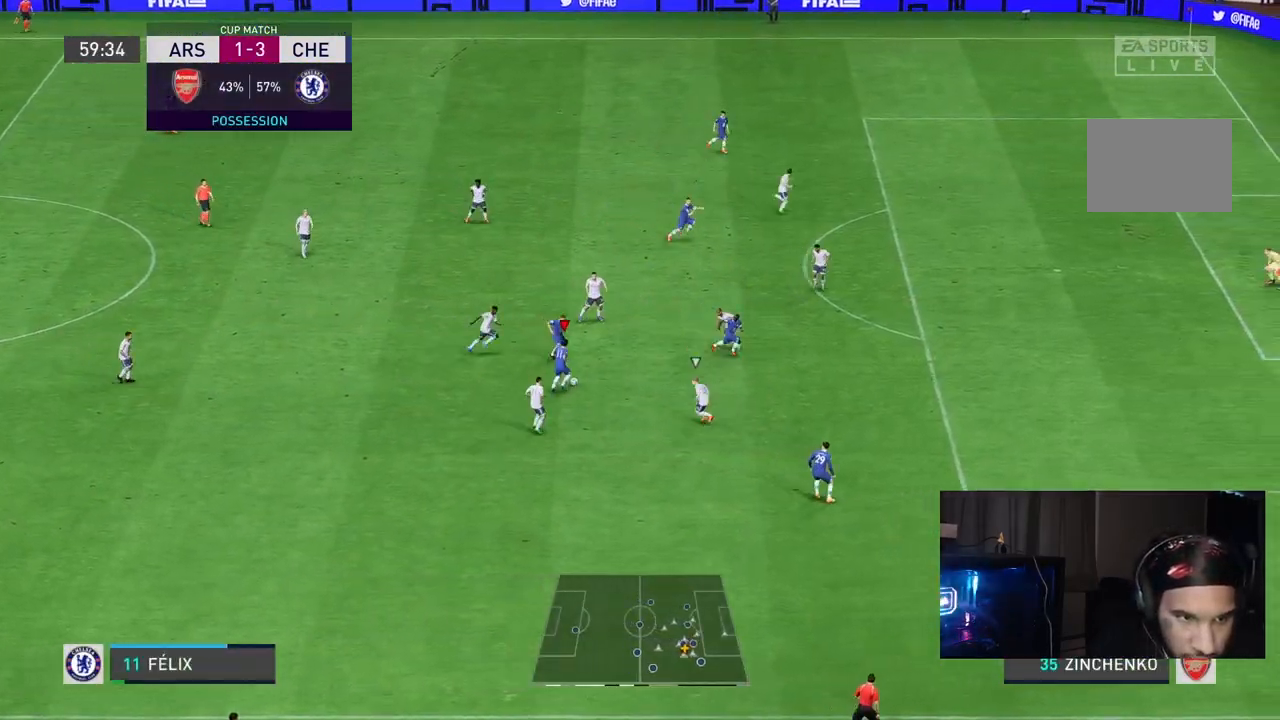
{"dt_ms": 500, "buttons": [], "left_stick": "down-right", "right_stick": "center", "events": [[33, "A", "down"], [83, "A", "up"], [317, "left_stick", "down-right"]]}
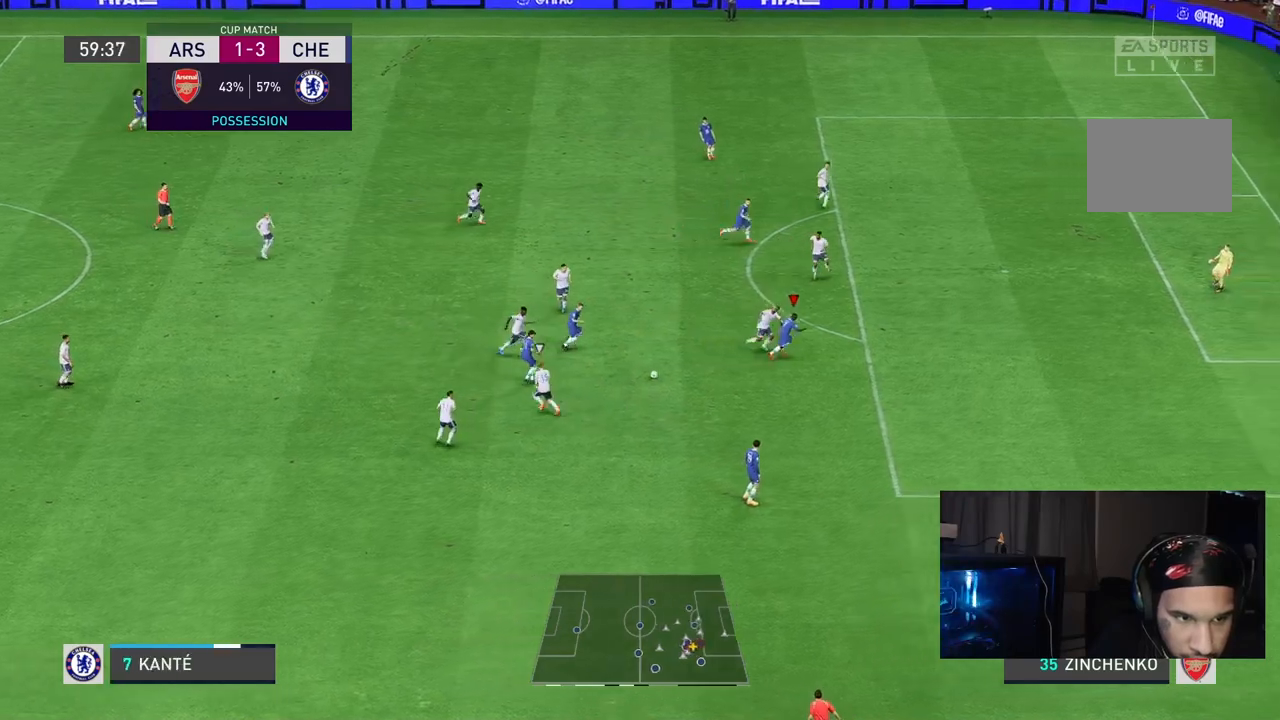
{"dt_ms": 500, "buttons": [], "left_stick": "center", "right_stick": "center", "events": [[50, "left_stick", "right"], [450, "left_stick", "center"]]}
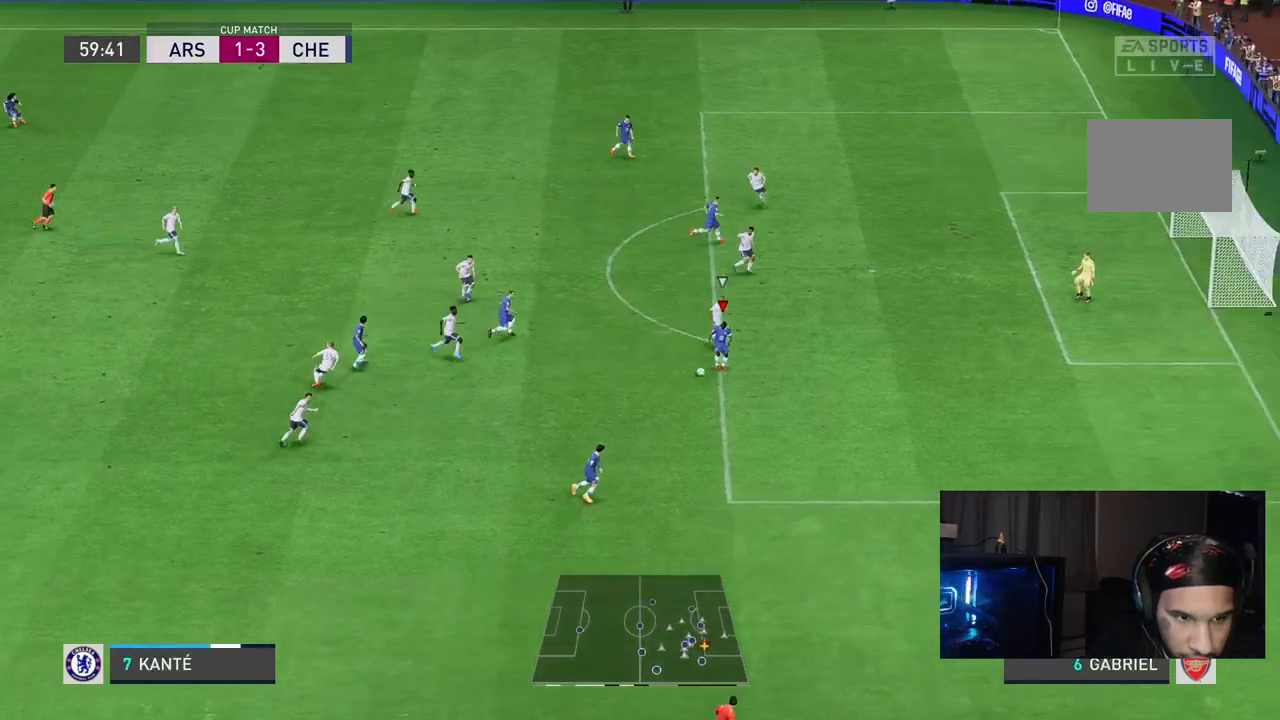
{"dt_ms": 500, "buttons": ["L2"], "left_stick": "up", "right_stick": "center", "events": [[17, "left_stick", "up-left"], [133, "L2", "down"], [233, "left_stick", "up"]]}
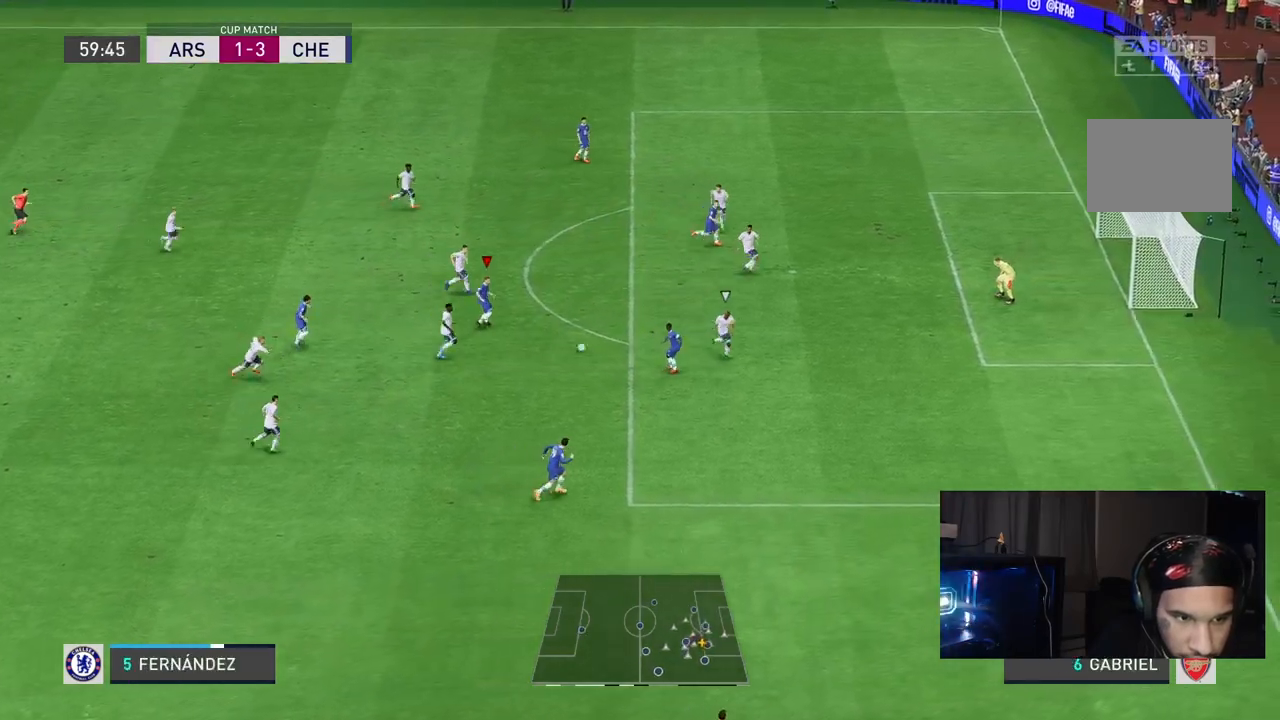
{"dt_ms": 500, "buttons": [], "left_stick": "right", "right_stick": "center", "events": [[150, "left_stick", "up-right"], [267, "L2", "up"], [483, "left_stick", "right"]]}
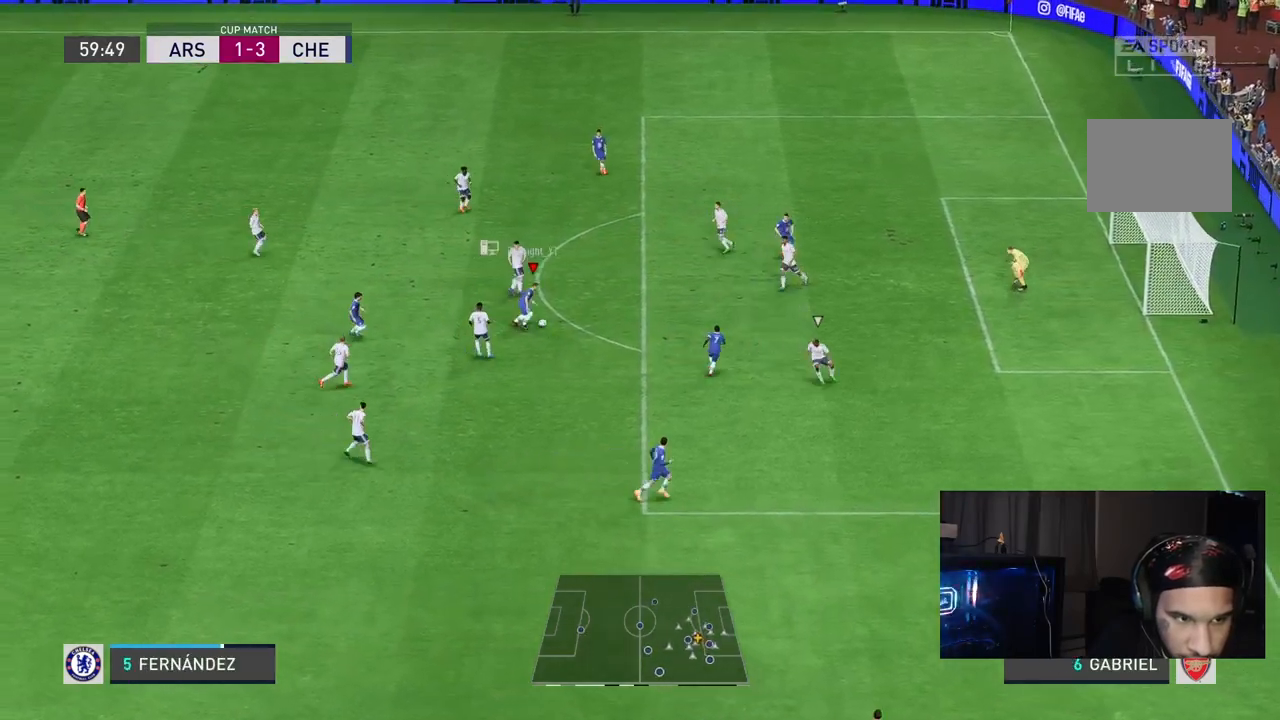
{"dt_ms": 500, "buttons": [], "left_stick": "center", "right_stick": "center", "events": [[500, "left_stick", "center"]]}
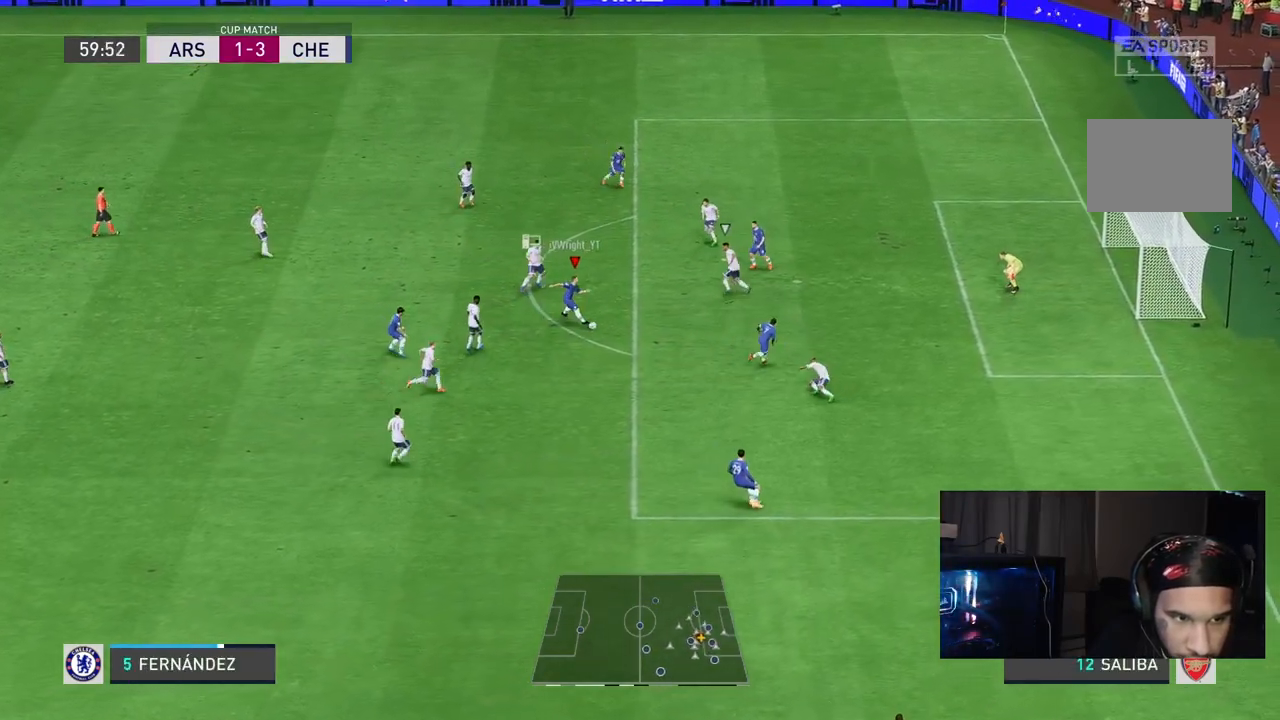
{"dt_ms": 500, "buttons": ["R1"], "left_stick": "up-right", "right_stick": "center", "events": [[50, "left_stick", "up"], [400, "R1", "down"], [467, "left_stick", "up-right"]]}
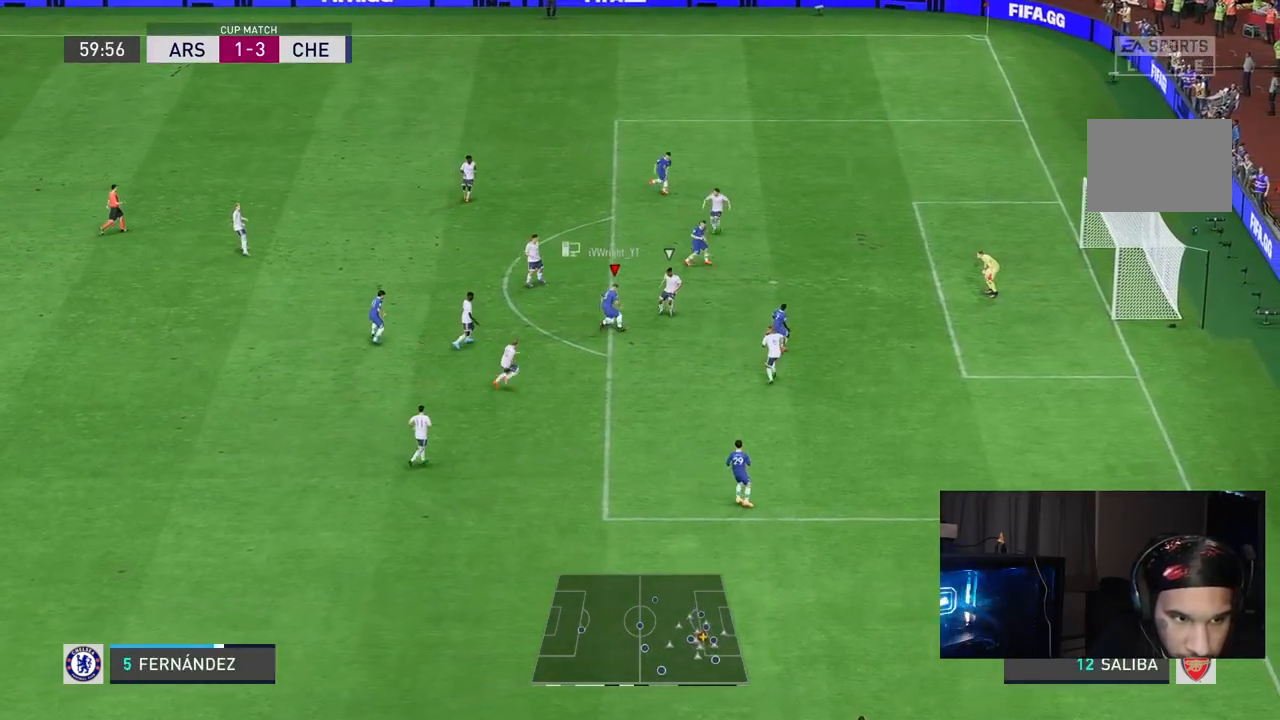
{"dt_ms": 500, "buttons": [], "left_stick": "up-right", "right_stick": "center", "events": [[133, "R1", "up"]]}
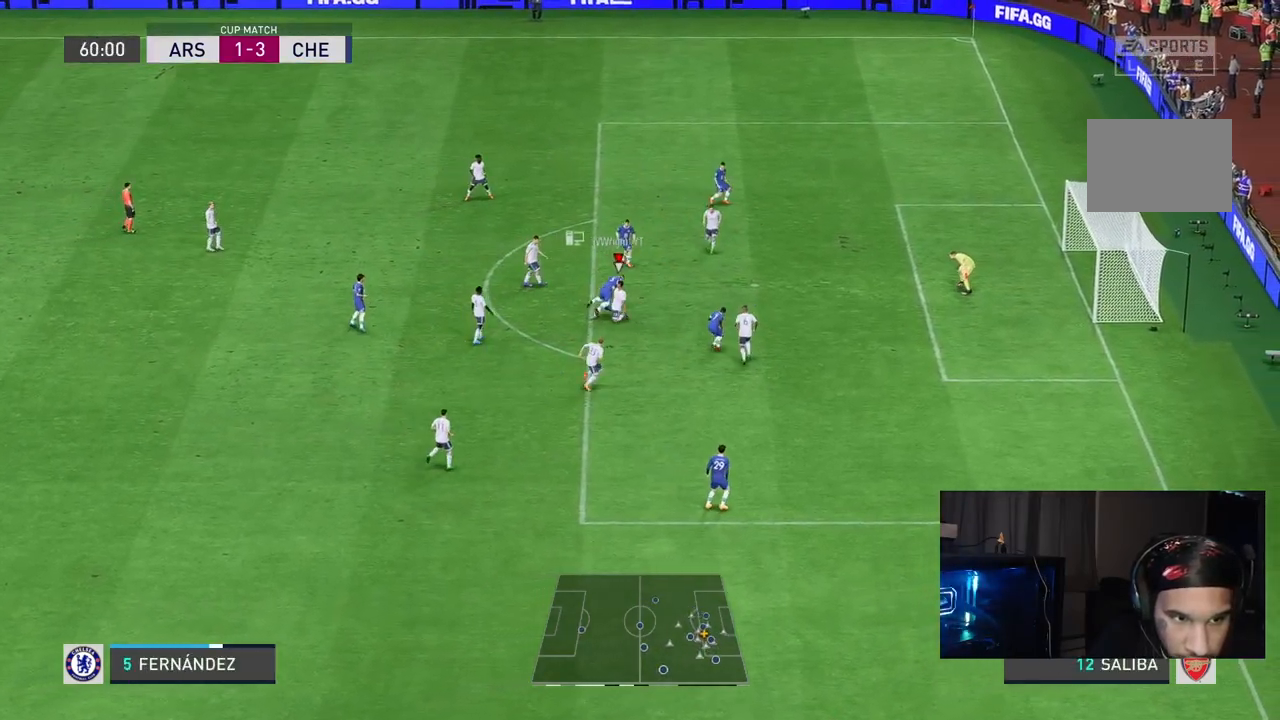
{"dt_ms": 500, "buttons": [], "left_stick": "center", "right_stick": "center", "events": [[83, "left_stick", "right"], [483, "left_stick", "center"]]}
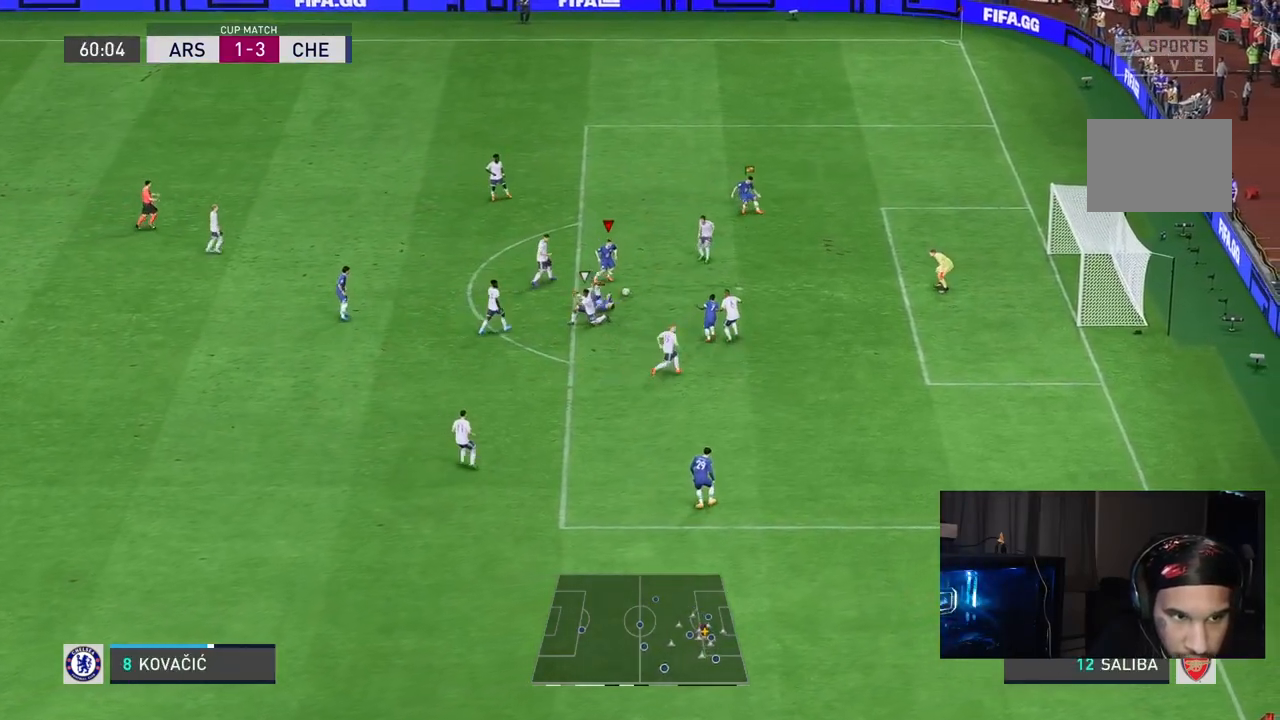
{"dt_ms": 500, "buttons": [], "left_stick": "down-right", "right_stick": "center", "events": [[117, "left_stick", "down-right"], [183, "left_stick", "down"], [367, "left_stick", "down-right"]]}
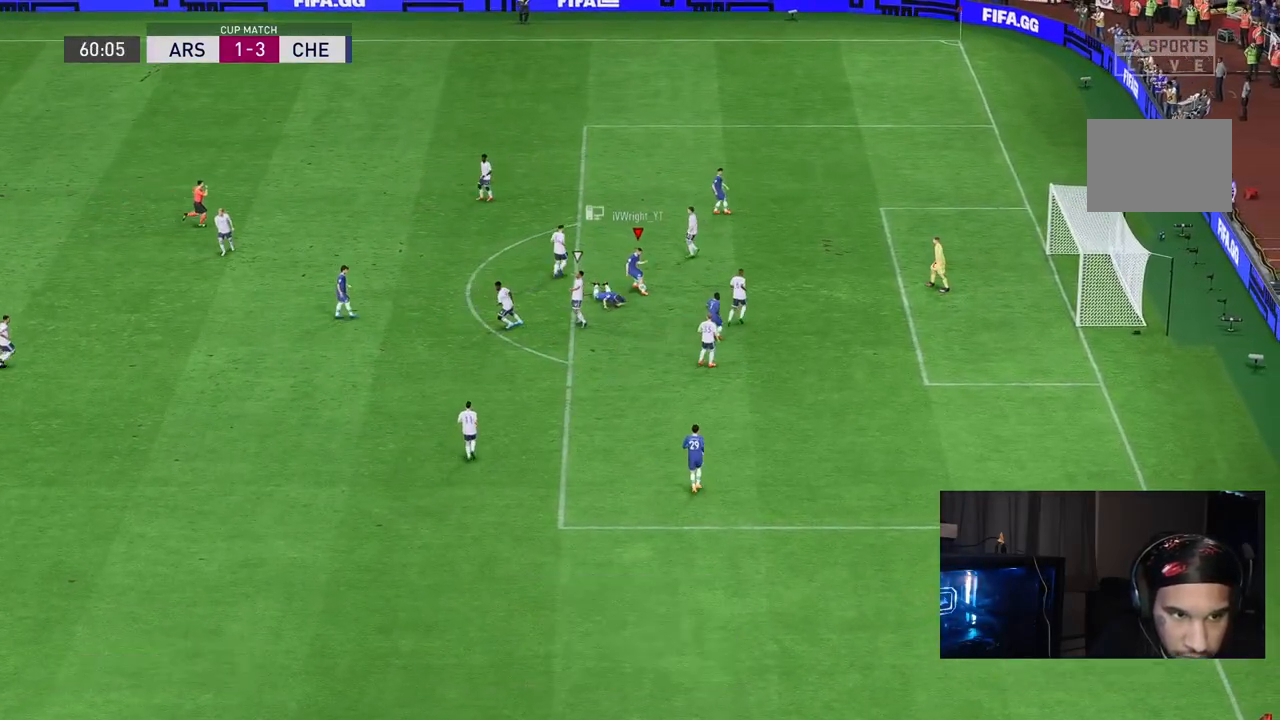
{"dt_ms": 500, "buttons": [], "left_stick": "center", "right_stick": "center", "events": [[200, "left_stick", "center"]]}
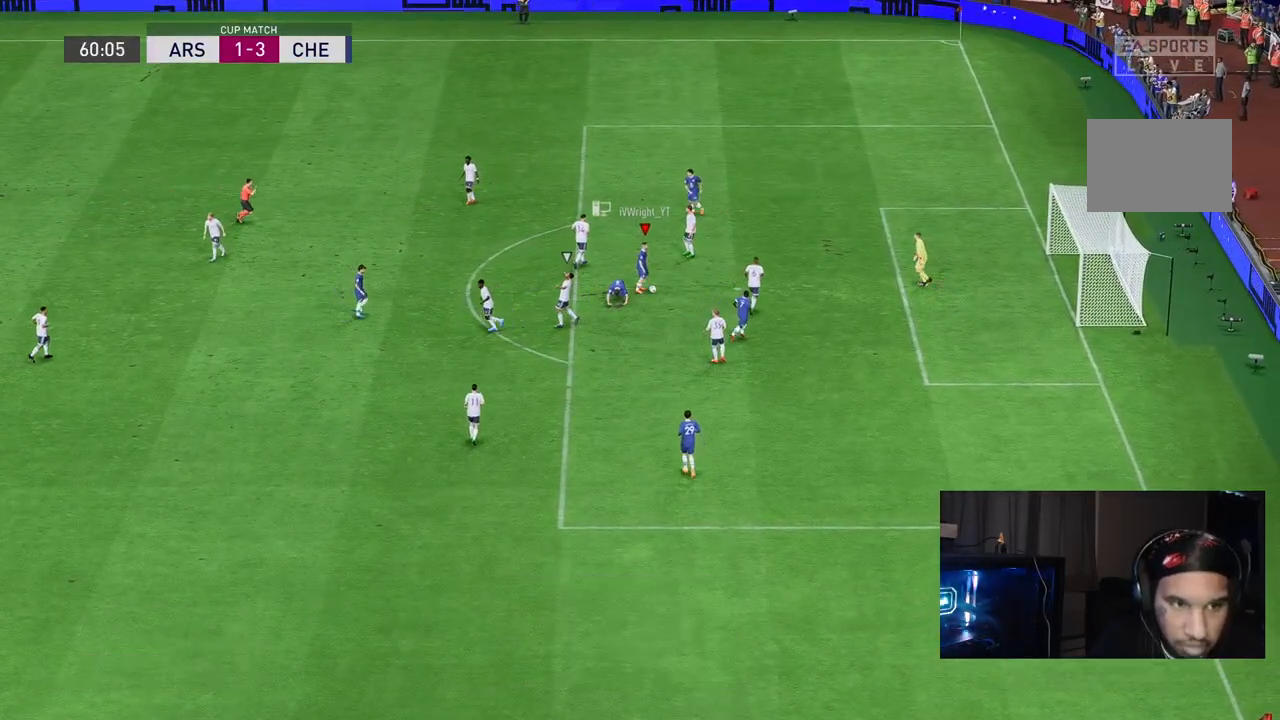
{"dt_ms": 500, "buttons": [], "left_stick": "center", "right_stick": "center", "events": []}